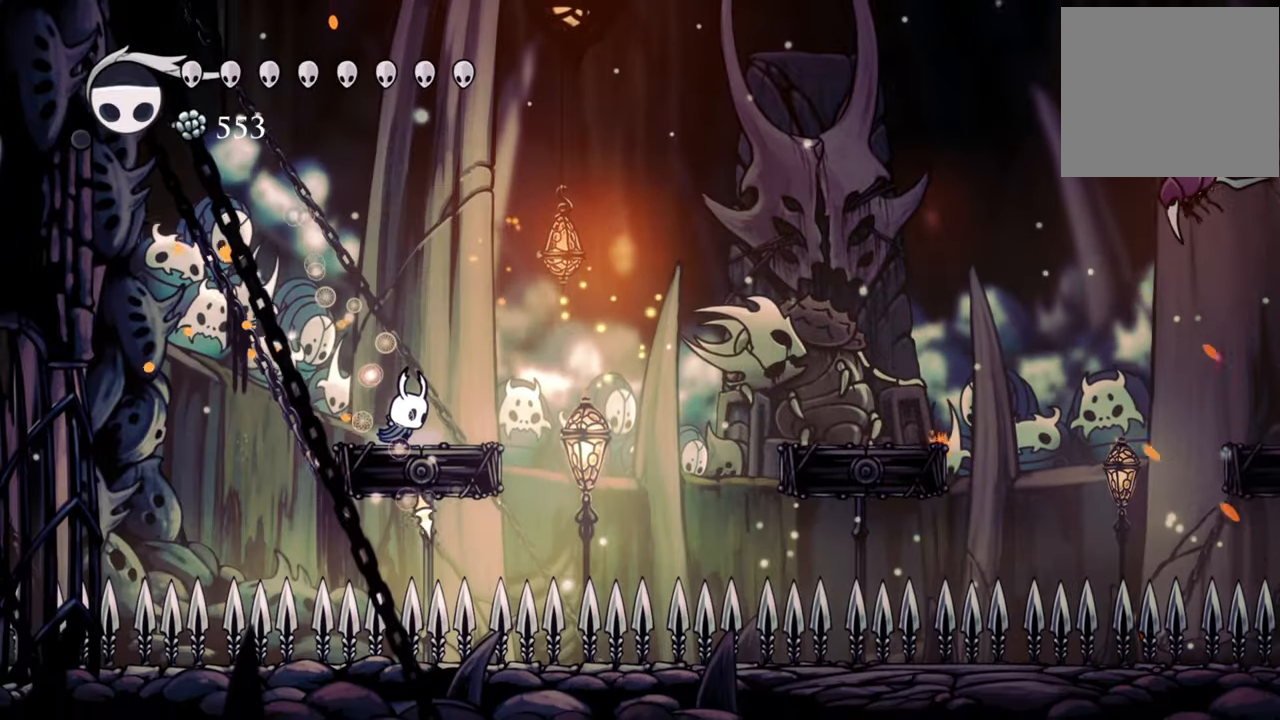
Gameplay with a controller (Xbox layout); each line is a JSON object with the inputs held at the frame after it. "events" lists button and stick changes between this image and that frame as [ms after this image, input, new state], when the widget could be followed in between. Not read: left_stick right_stick.
{"buttons": ["A", "DPAD_RIGHT"], "events": [[220, "DPAD_RIGHT", "down"], [280, "A", "down"]]}
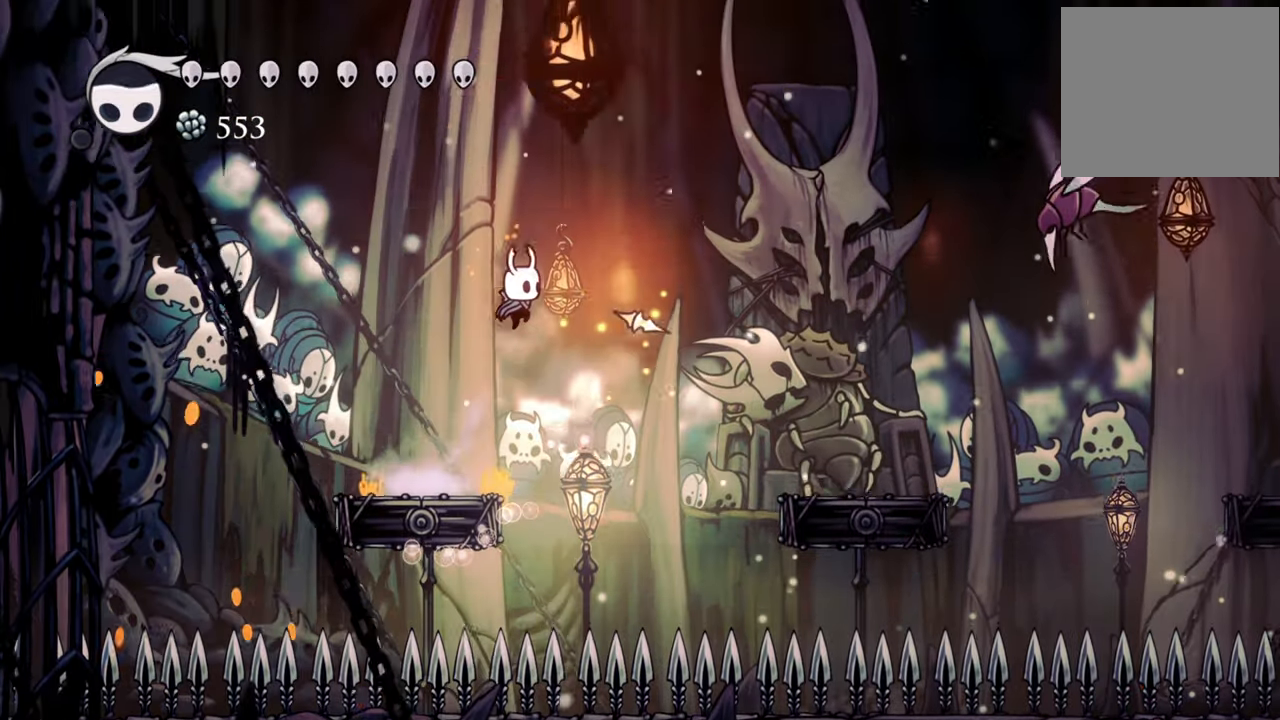
{"buttons": ["DPAD_RIGHT"], "events": [[60, "A", "up"], [140, "R2", "down"], [380, "R2", "up"]]}
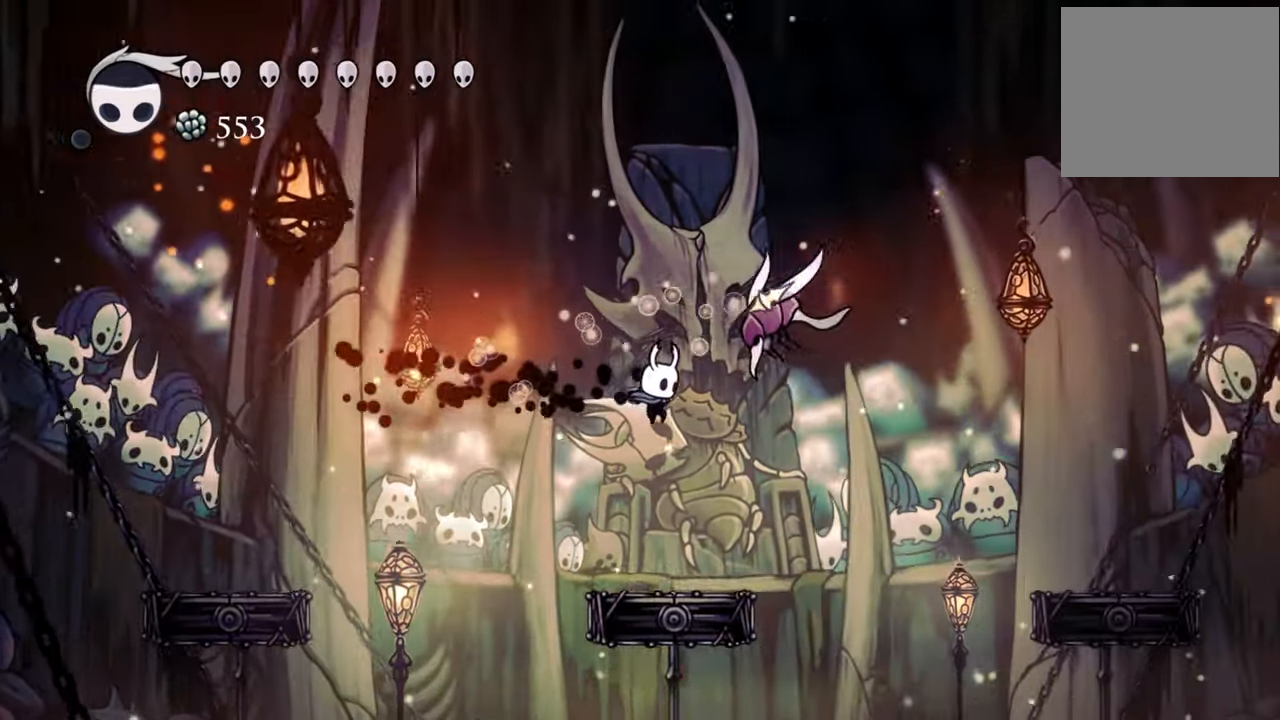
{"buttons": ["A", "DPAD_UP"], "events": [[140, "DPAD_RIGHT", "up"], [300, "A", "down"], [340, "DPAD_RIGHT", "down"], [440, "DPAD_RIGHT", "up"], [460, "DPAD_UP", "down"]]}
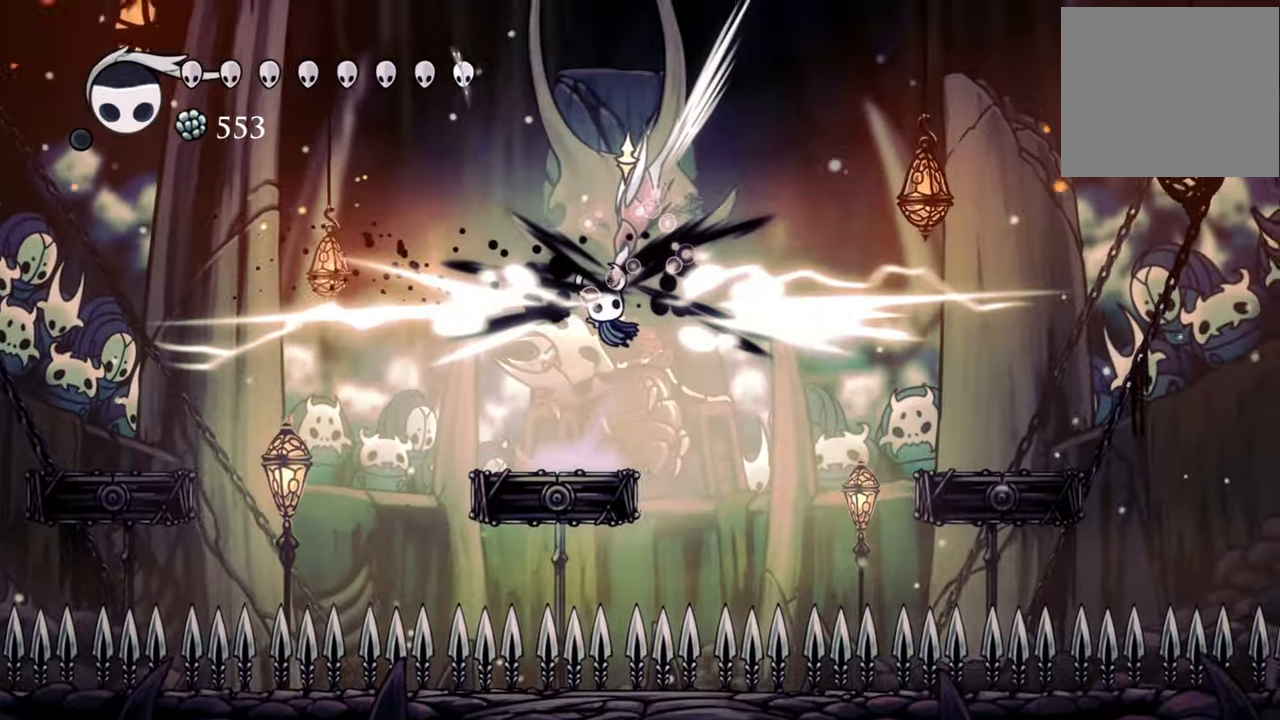
{"buttons": [], "events": [[80, "A", "up"], [80, "X", "down"], [160, "DPAD_UP", "up"], [200, "X", "up"]]}
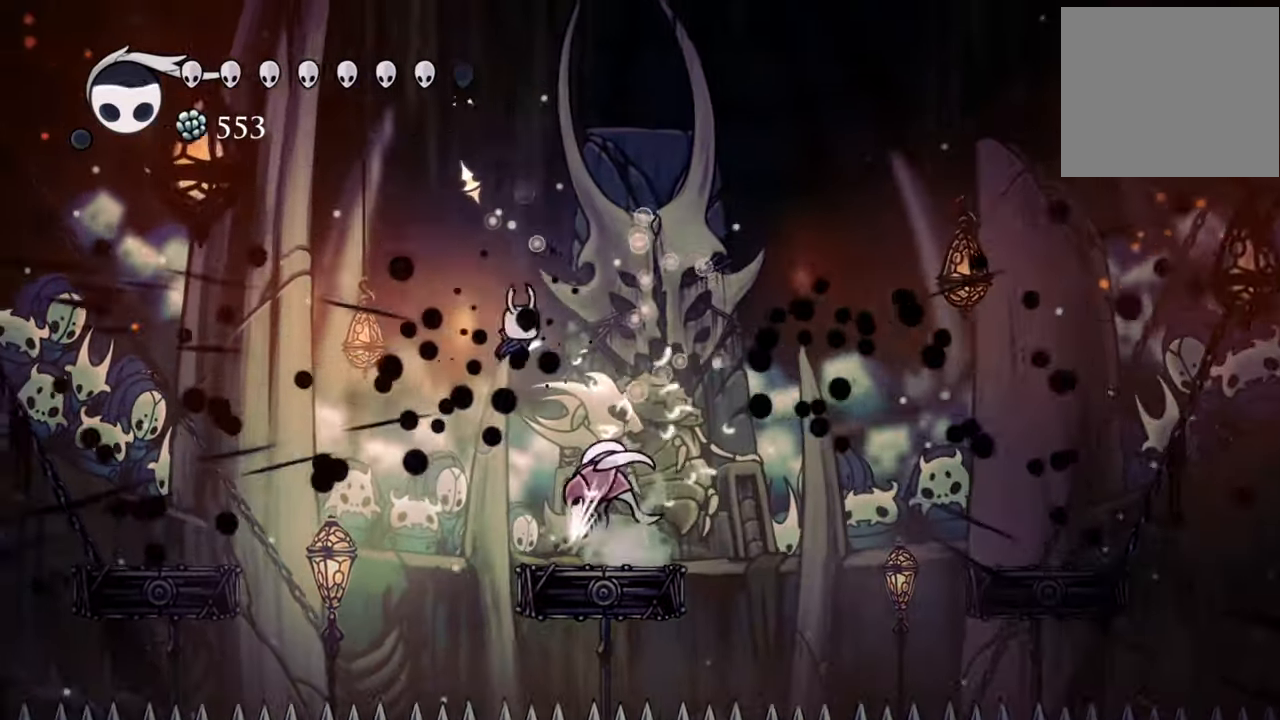
{"buttons": ["X"], "events": [[80, "DPAD_RIGHT", "down"], [100, "X", "down"], [120, "DPAD_DOWN", "down"], [240, "X", "up"], [400, "DPAD_DOWN", "up"], [400, "DPAD_RIGHT", "up"], [480, "X", "down"]]}
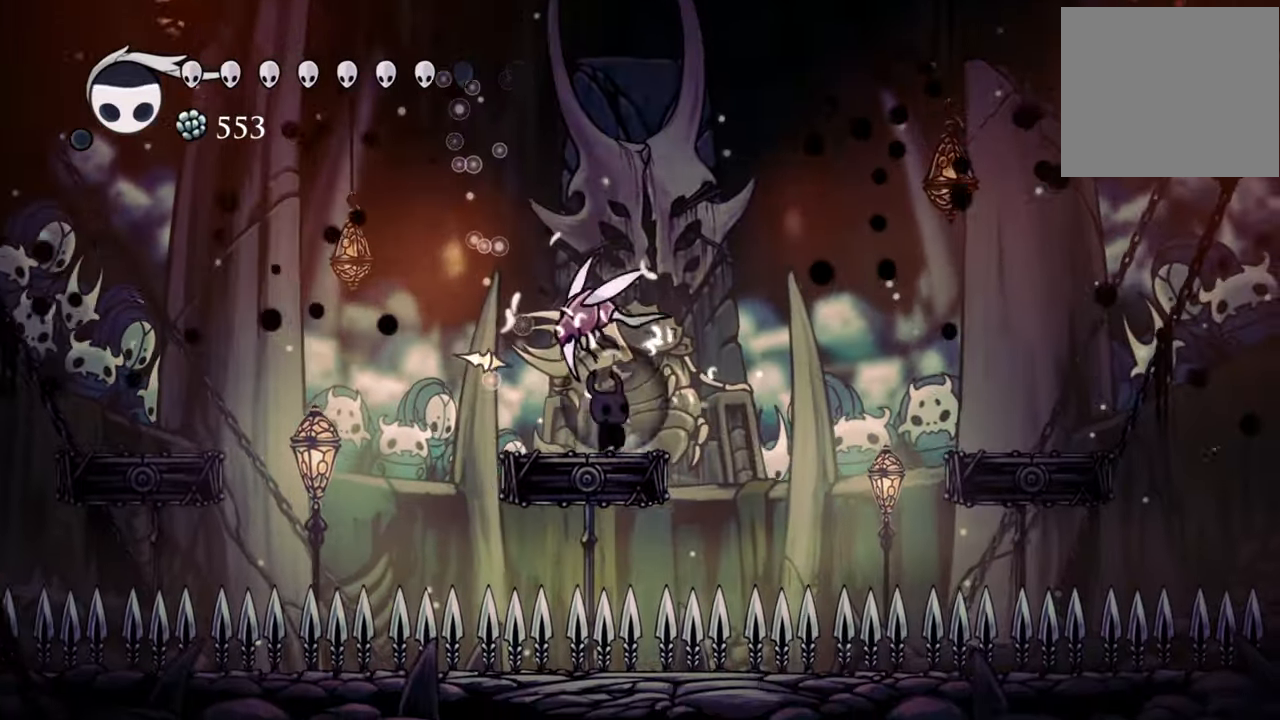
{"buttons": ["A"], "events": [[100, "X", "up"], [300, "DPAD_LEFT", "down"], [360, "DPAD_LEFT", "up"], [400, "A", "down"]]}
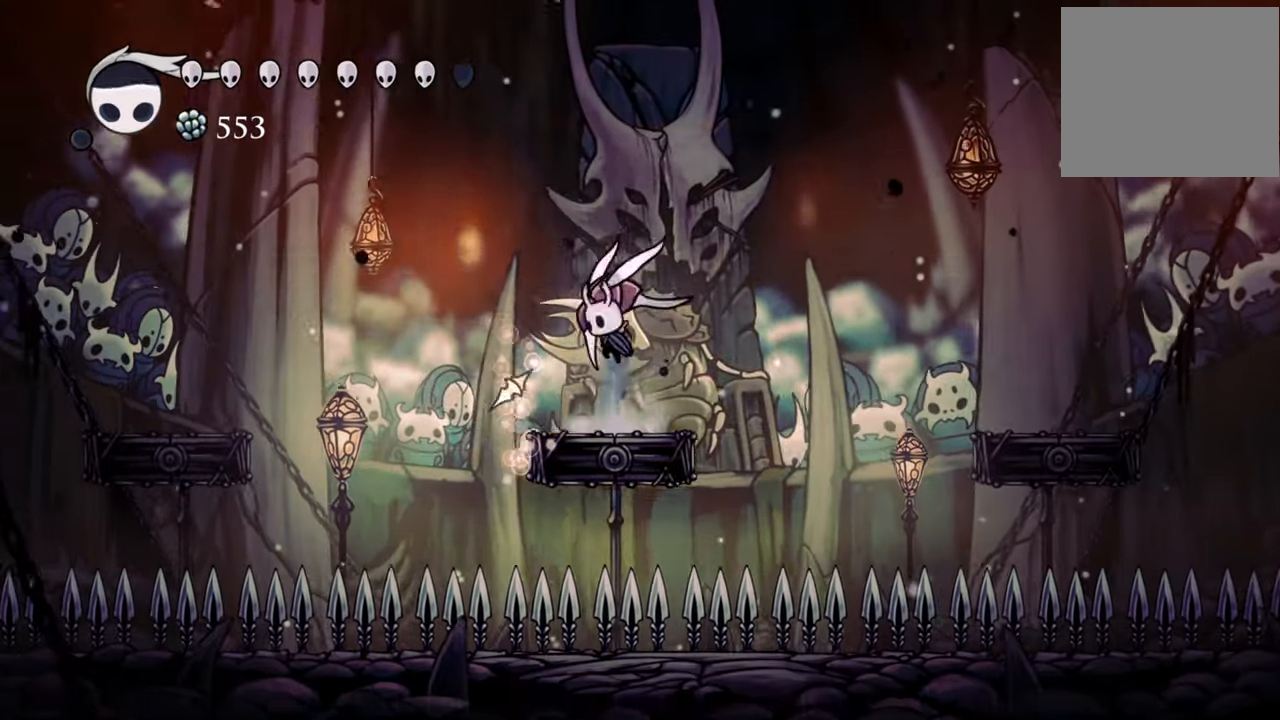
{"buttons": [], "events": [[60, "A", "up"], [60, "X", "down"], [180, "X", "up"]]}
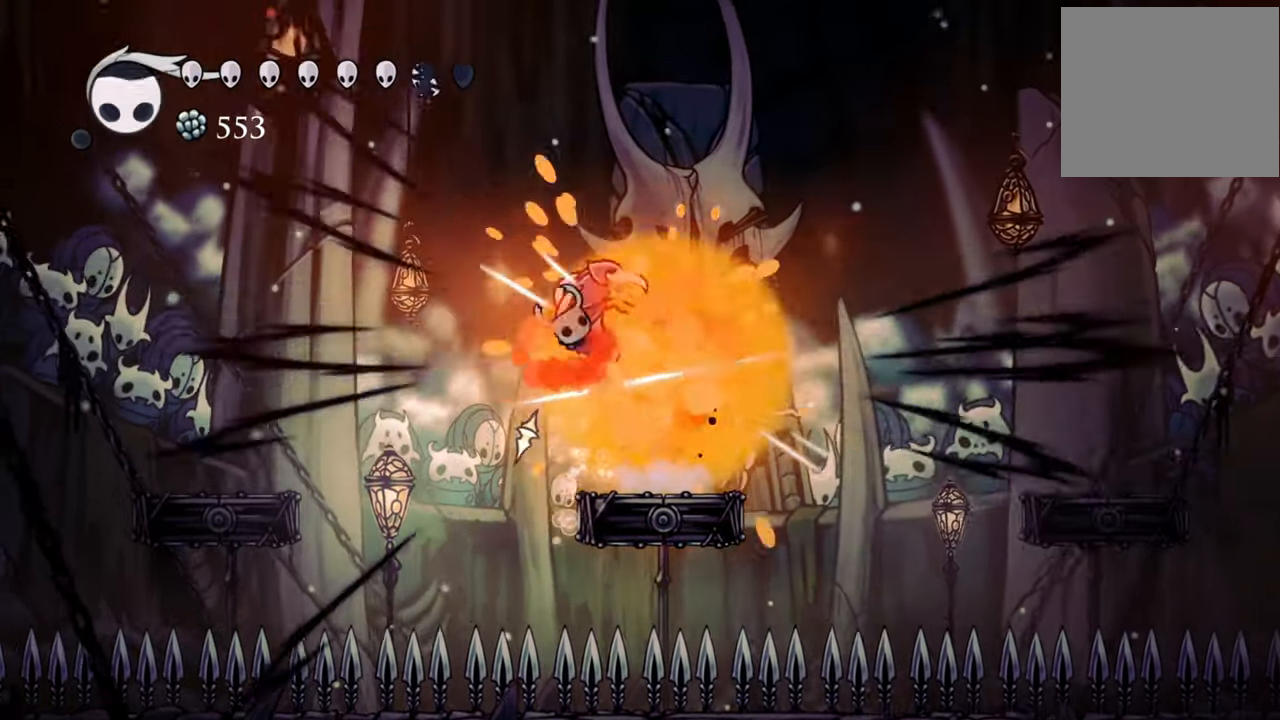
{"buttons": ["A", "DPAD_RIGHT"], "events": [[260, "DPAD_RIGHT", "down"], [480, "A", "down"]]}
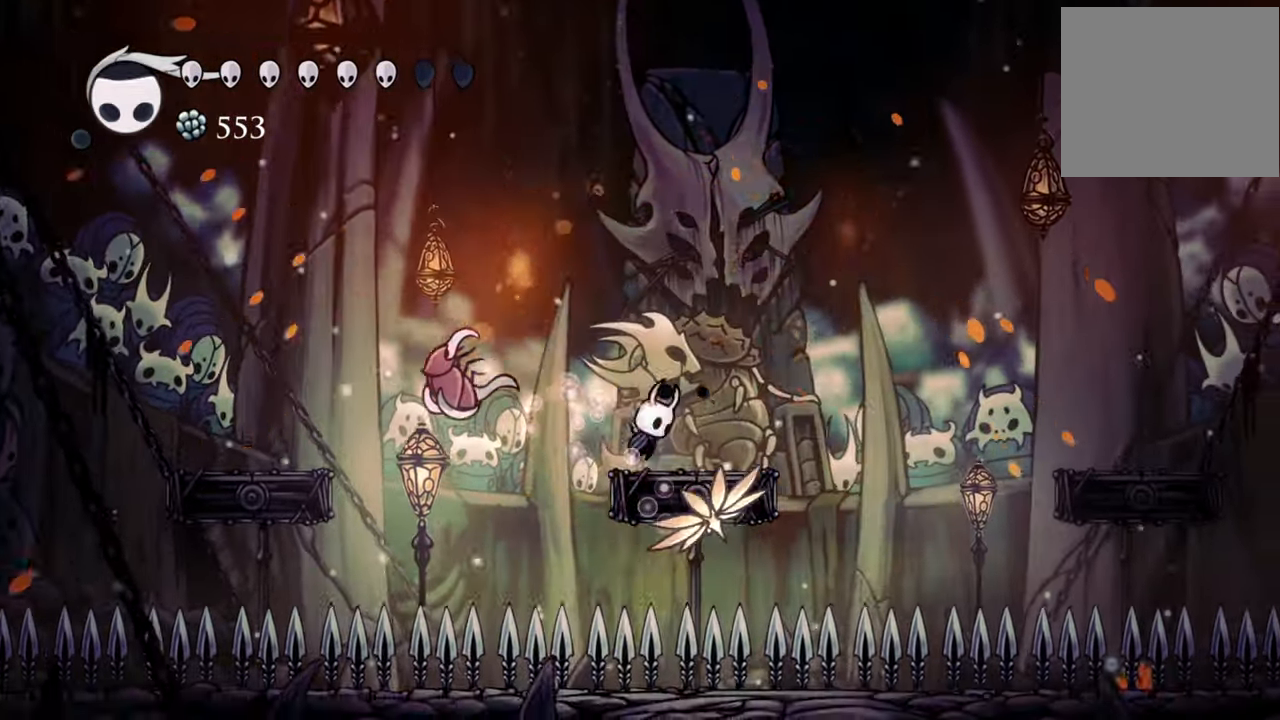
{"buttons": [], "events": [[160, "DPAD_RIGHT", "up"], [180, "A", "up"]]}
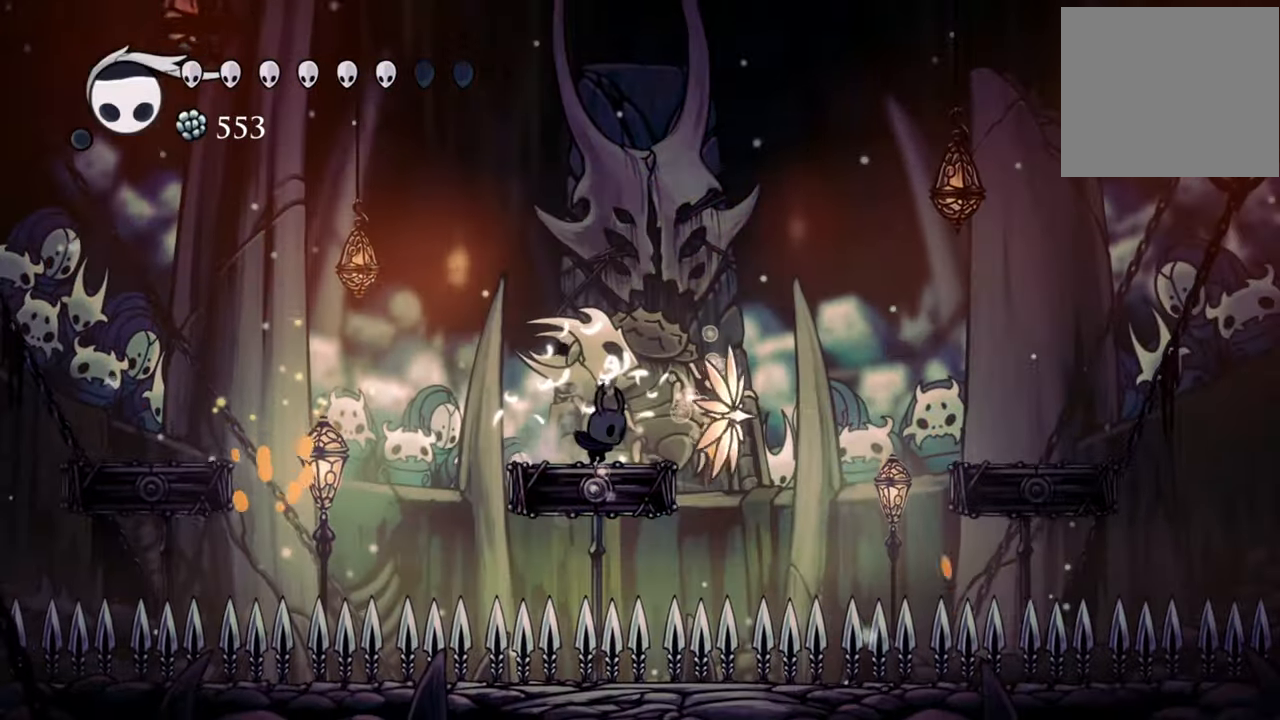
{"buttons": ["B"], "events": [[100, "B", "down"]]}
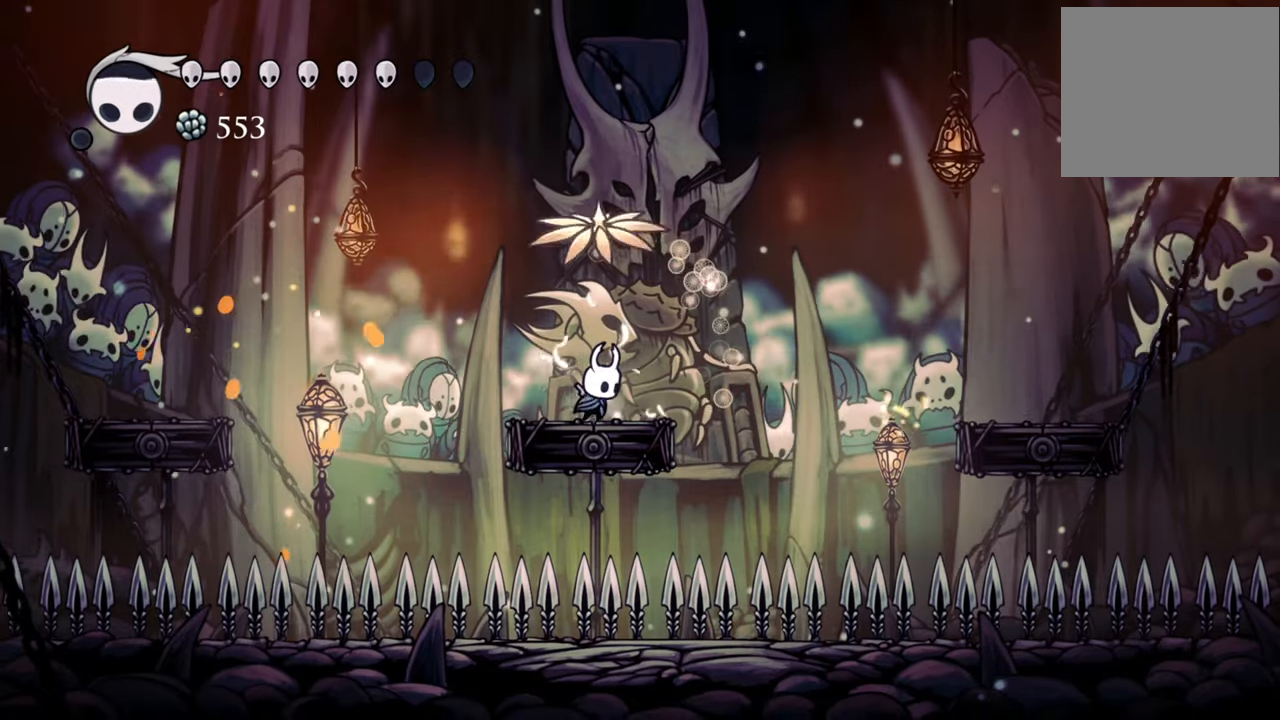
{"buttons": ["B"], "events": []}
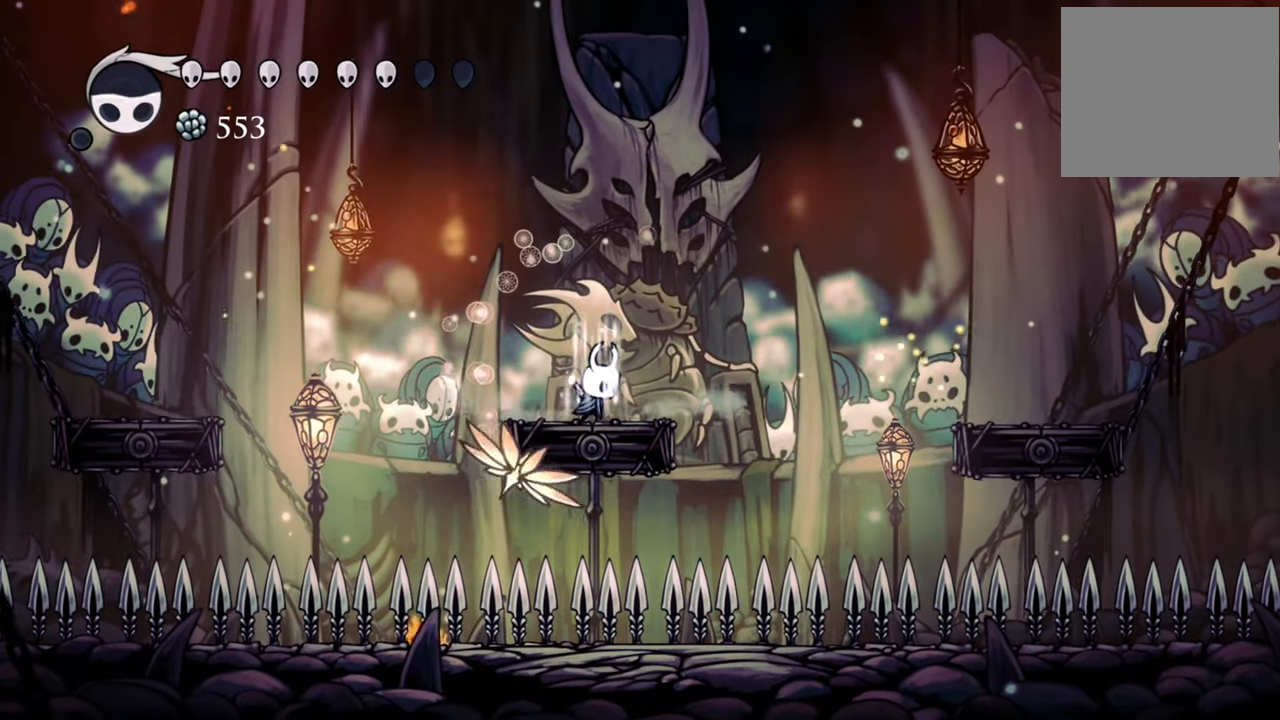
{"buttons": ["B"], "events": []}
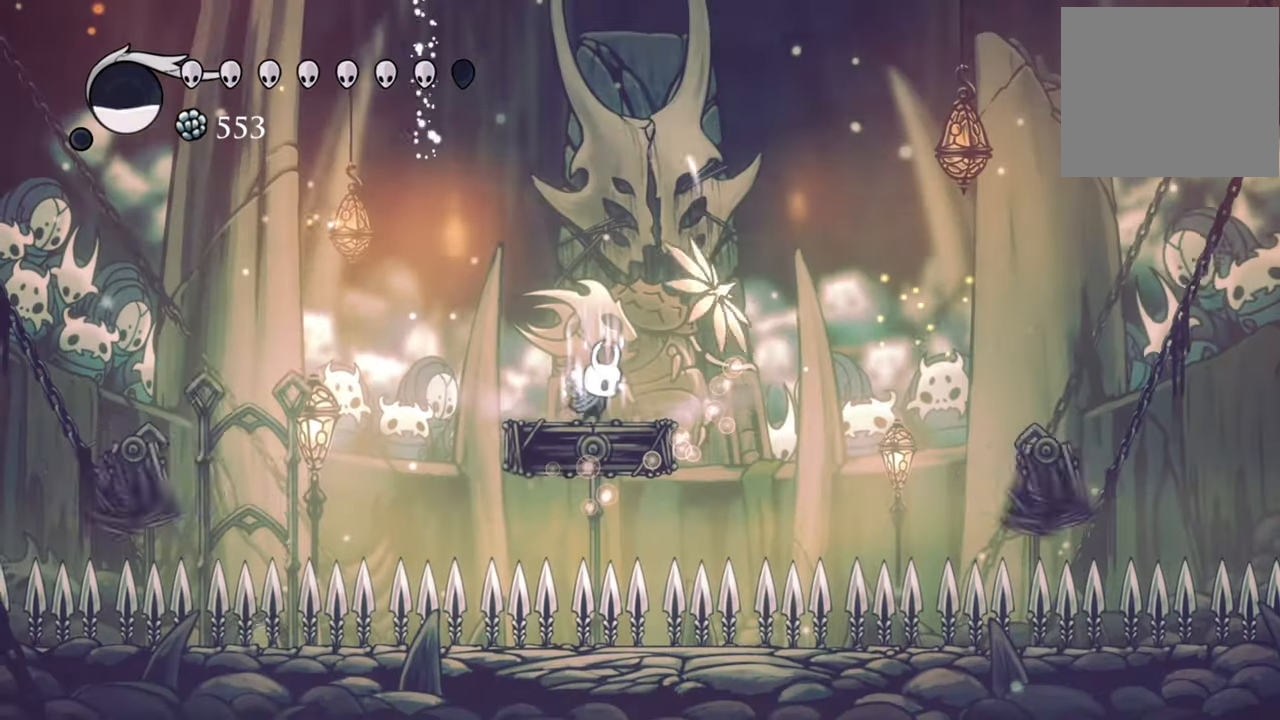
{"buttons": ["B"], "events": []}
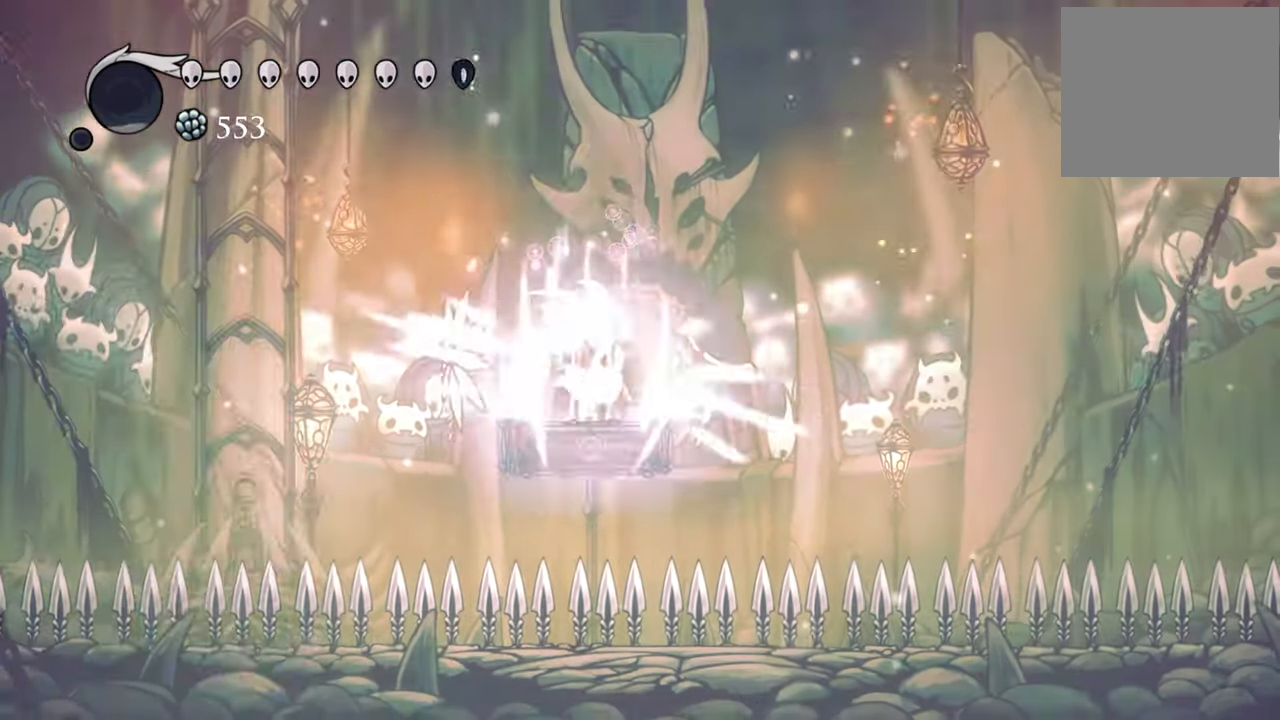
{"buttons": ["B"], "events": []}
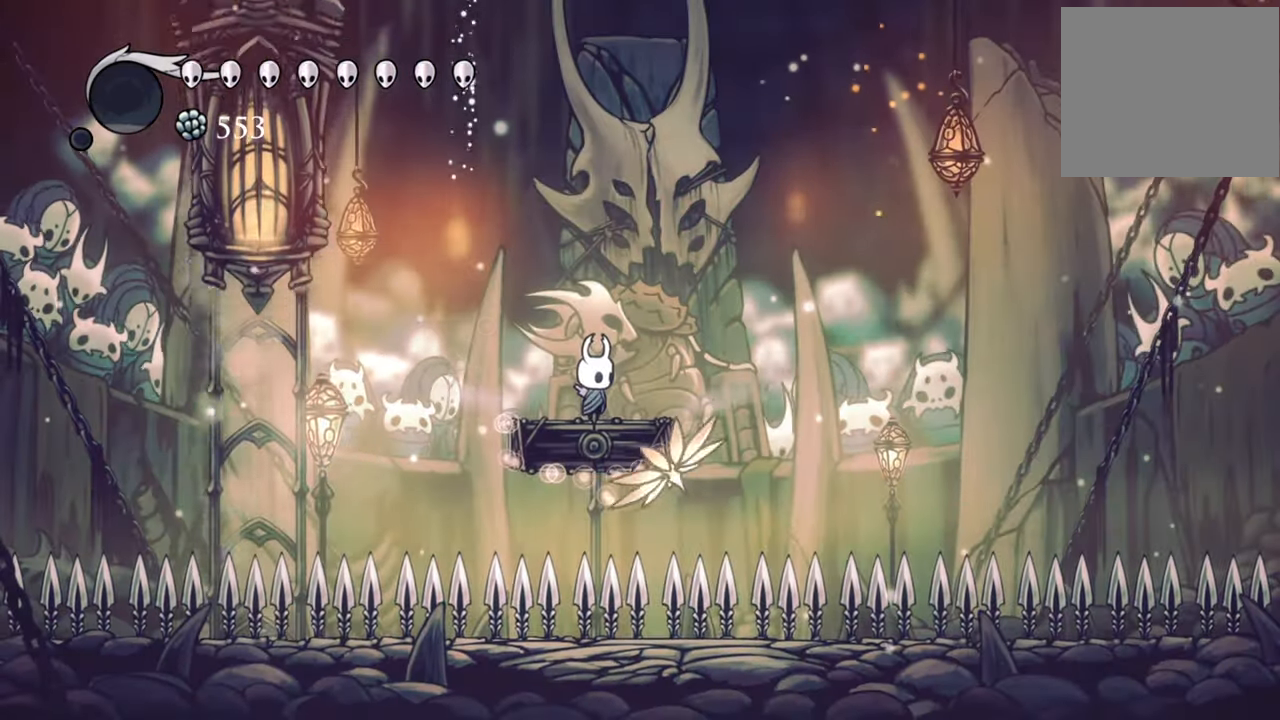
{"buttons": ["B"], "events": []}
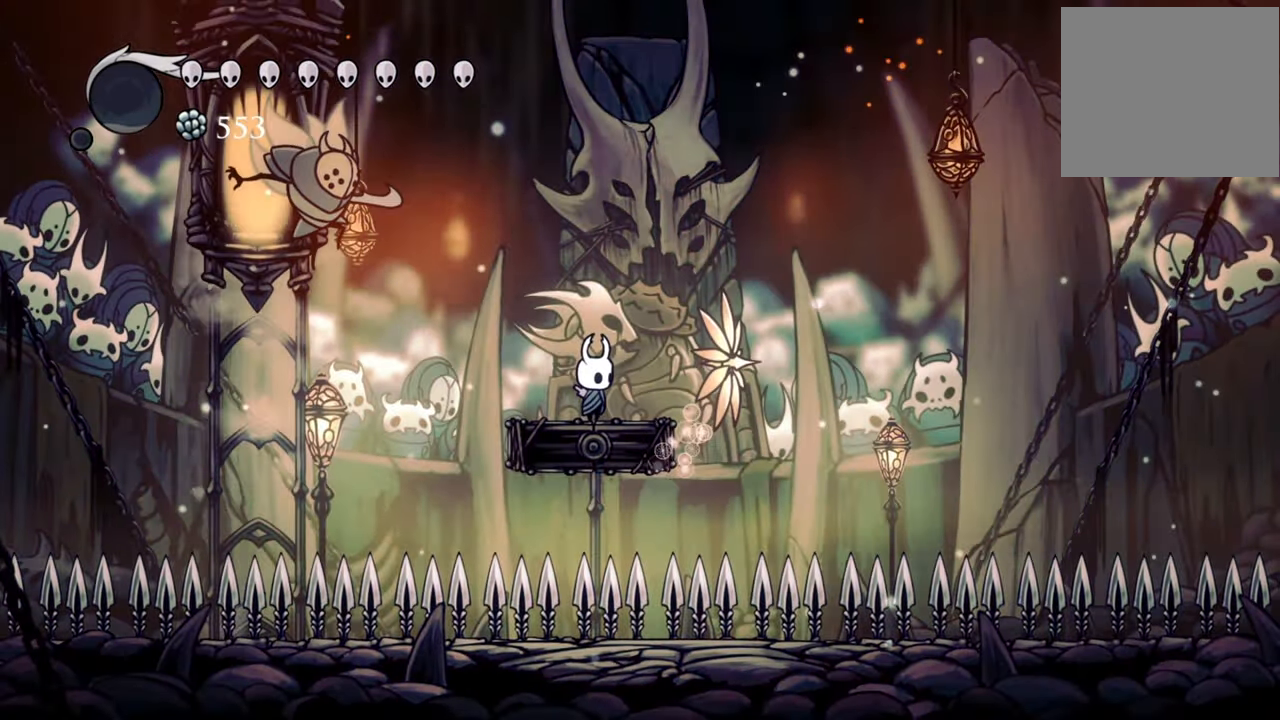
{"buttons": [], "events": [[40, "B", "up"]]}
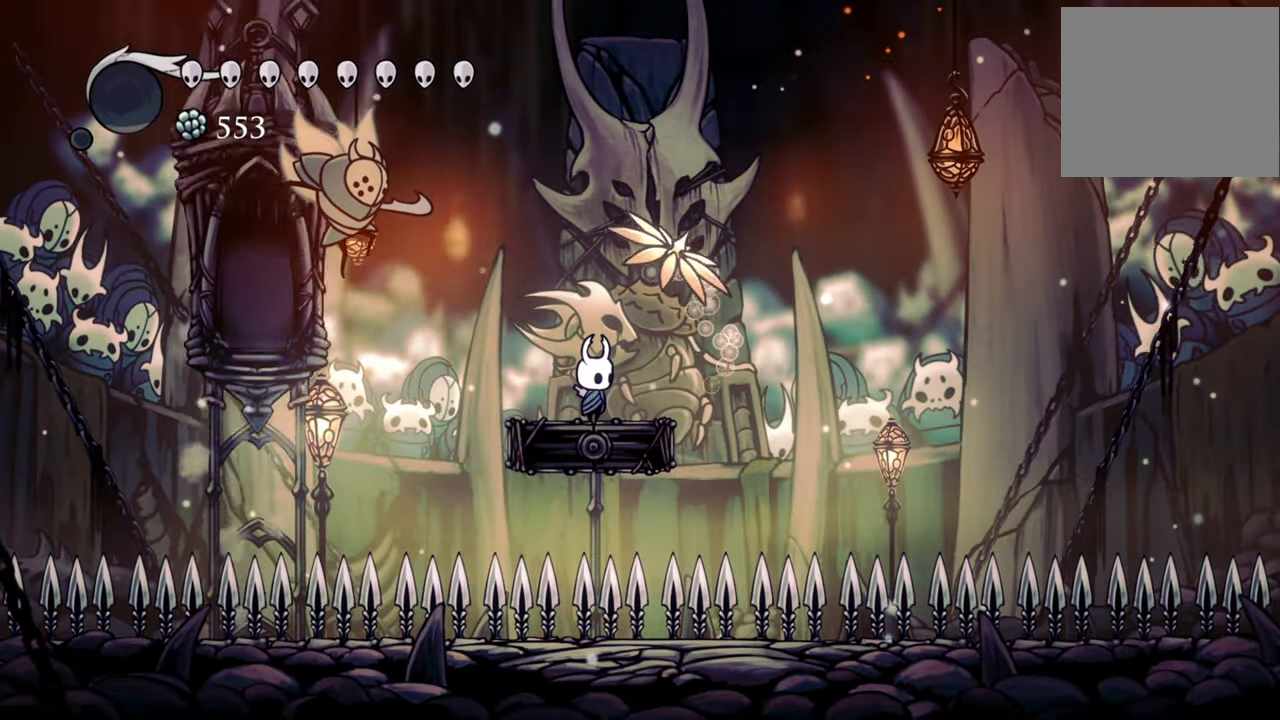
{"buttons": ["A"], "events": [[380, "A", "down"]]}
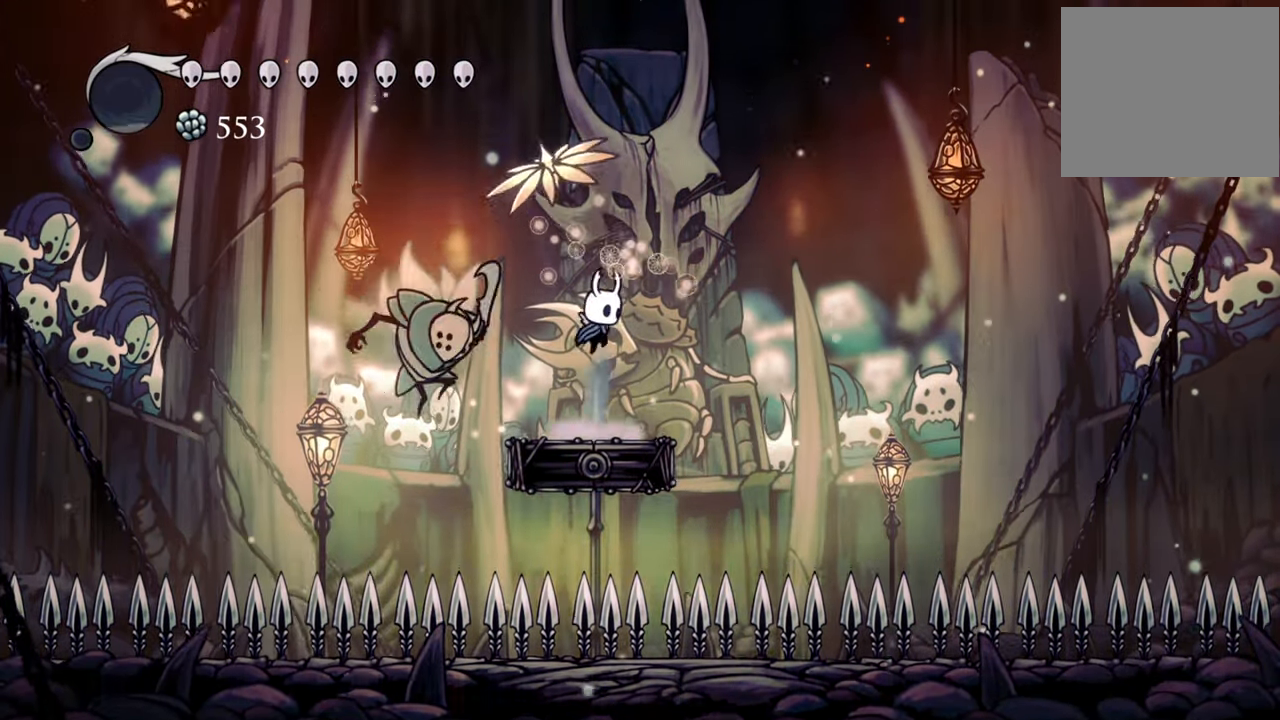
{"buttons": ["DPAD_DOWN", "DPAD_RIGHT"], "events": [[120, "DPAD_DOWN", "down"], [140, "DPAD_LEFT", "down"], [260, "A", "up"], [340, "X", "down"], [440, "DPAD_LEFT", "up"], [440, "X", "up"], [500, "DPAD_RIGHT", "down"]]}
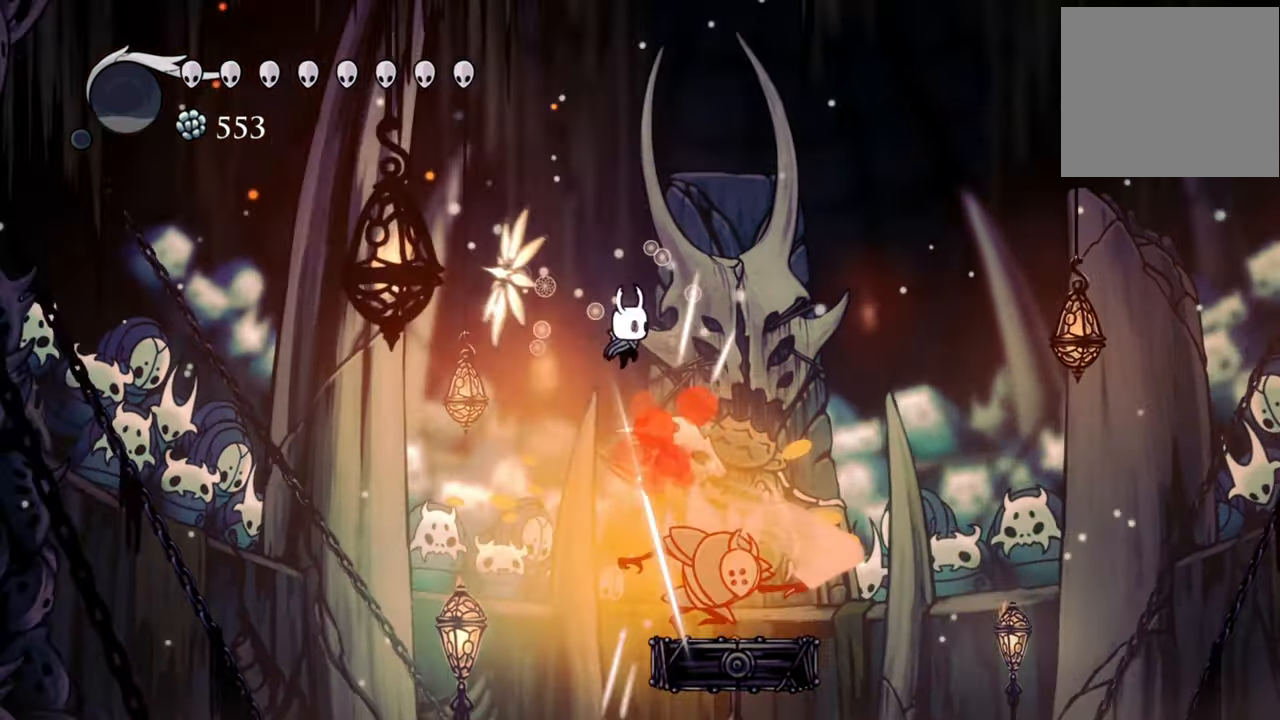
{"buttons": [], "events": [[440, "DPAD_RIGHT", "up"], [480, "DPAD_DOWN", "up"]]}
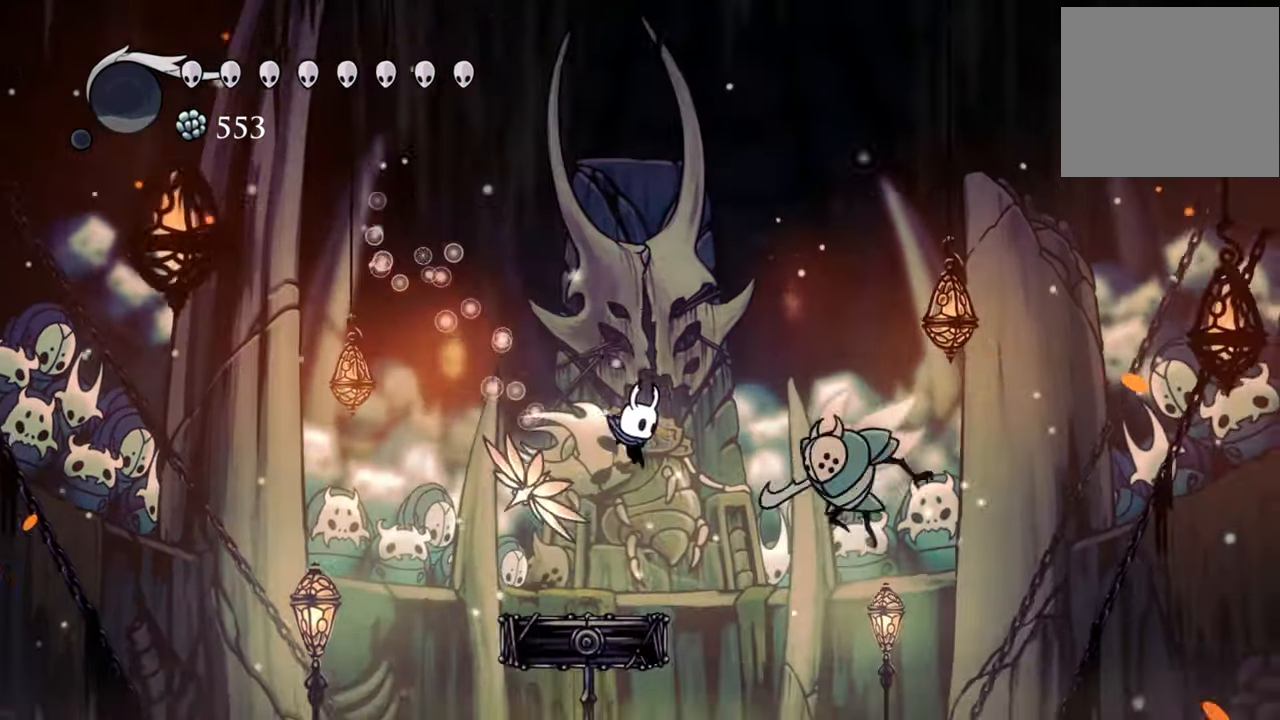
{"buttons": [], "events": [[40, "DPAD_LEFT", "down"], [60, "DPAD_DOWN", "down"], [260, "DPAD_DOWN", "up"], [260, "DPAD_LEFT", "up"]]}
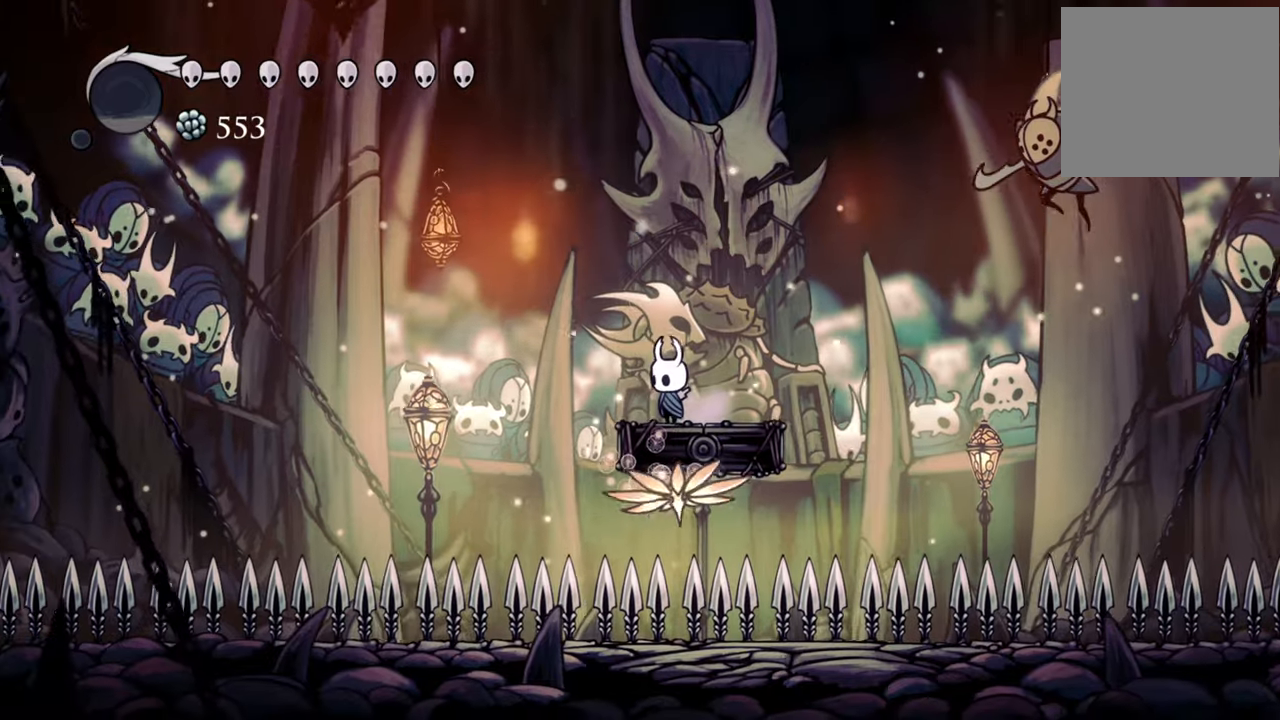
{"buttons": [], "events": []}
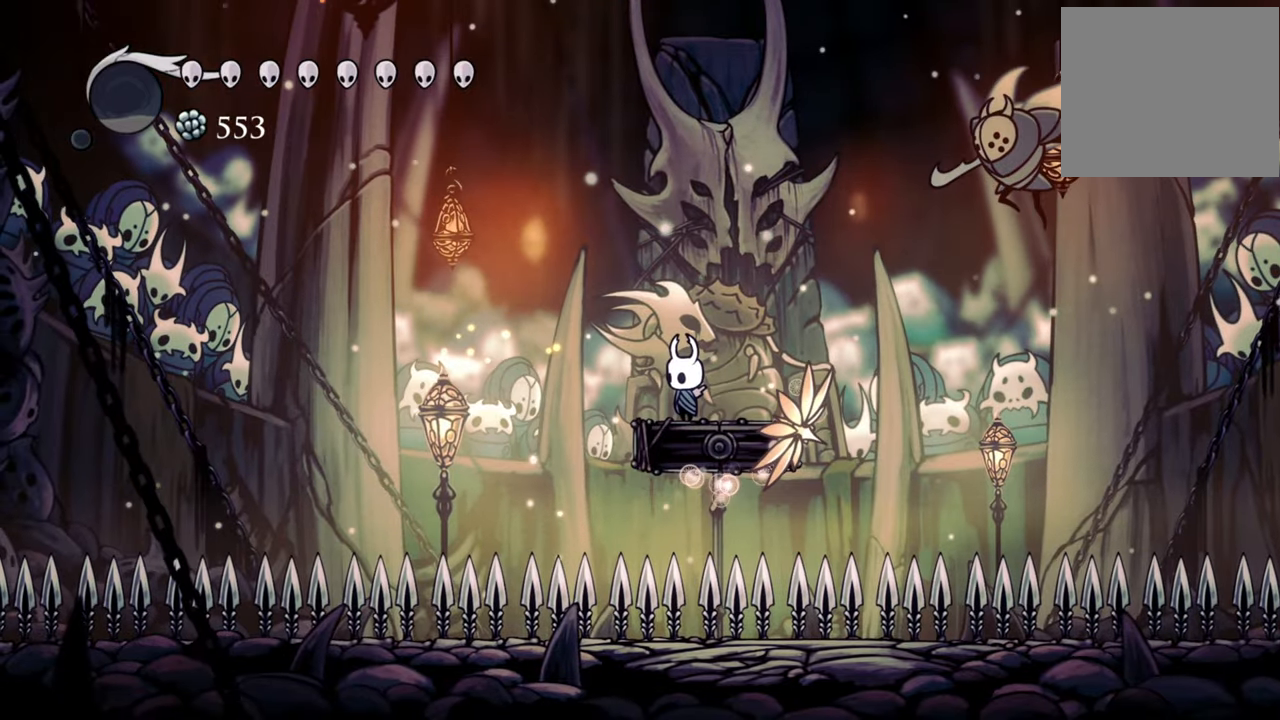
{"buttons": ["A", "DPAD_RIGHT"], "events": [[440, "A", "down"], [480, "DPAD_RIGHT", "down"]]}
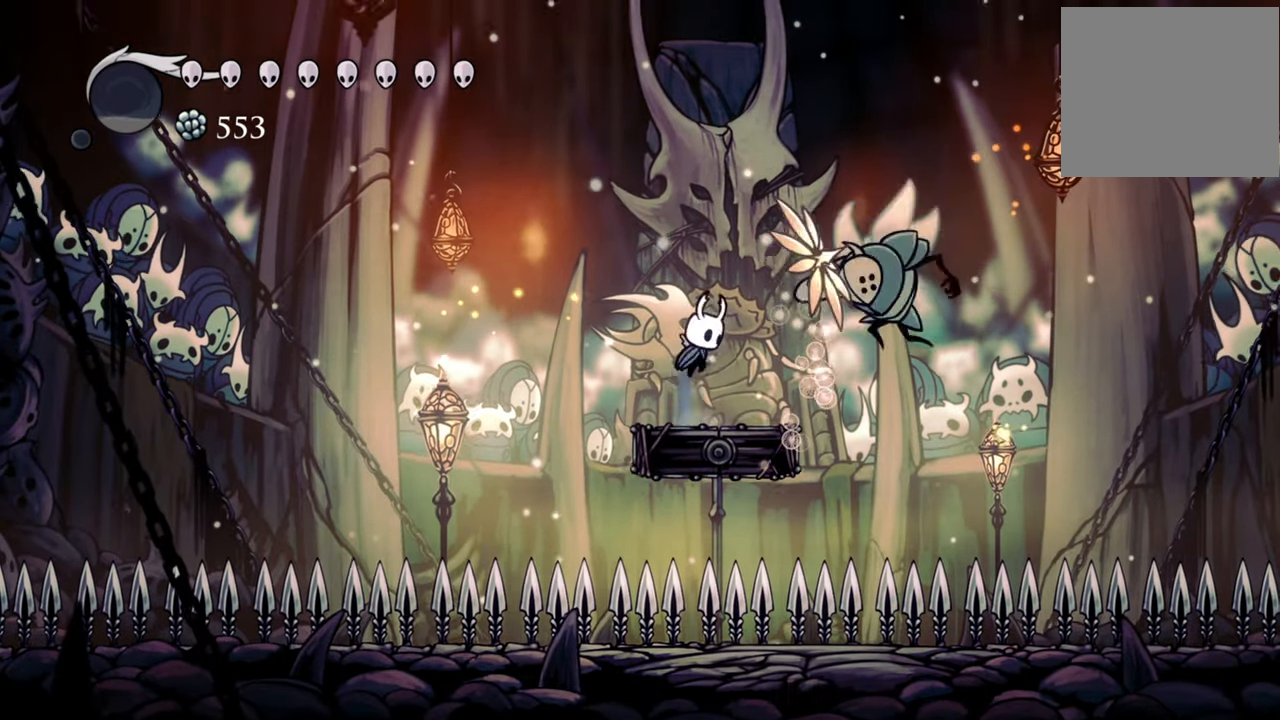
{"buttons": ["X", "DPAD_DOWN"], "events": [[140, "A", "up"], [200, "DPAD_RIGHT", "up"], [320, "DPAD_DOWN", "down"], [320, "DPAD_LEFT", "down"], [360, "DPAD_DOWN", "up"], [420, "X", "down"], [440, "DPAD_LEFT", "up"], [480, "DPAD_DOWN", "down"]]}
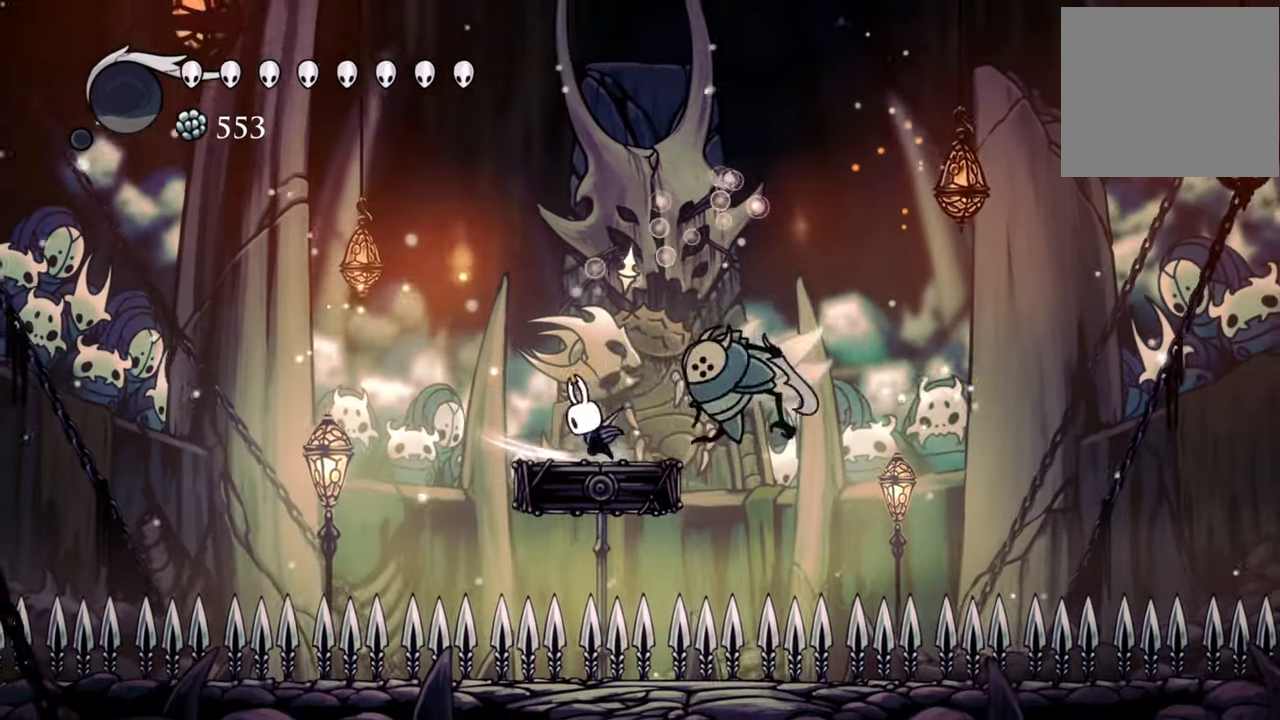
{"buttons": [], "events": [[60, "DPAD_DOWN", "up"], [60, "X", "up"]]}
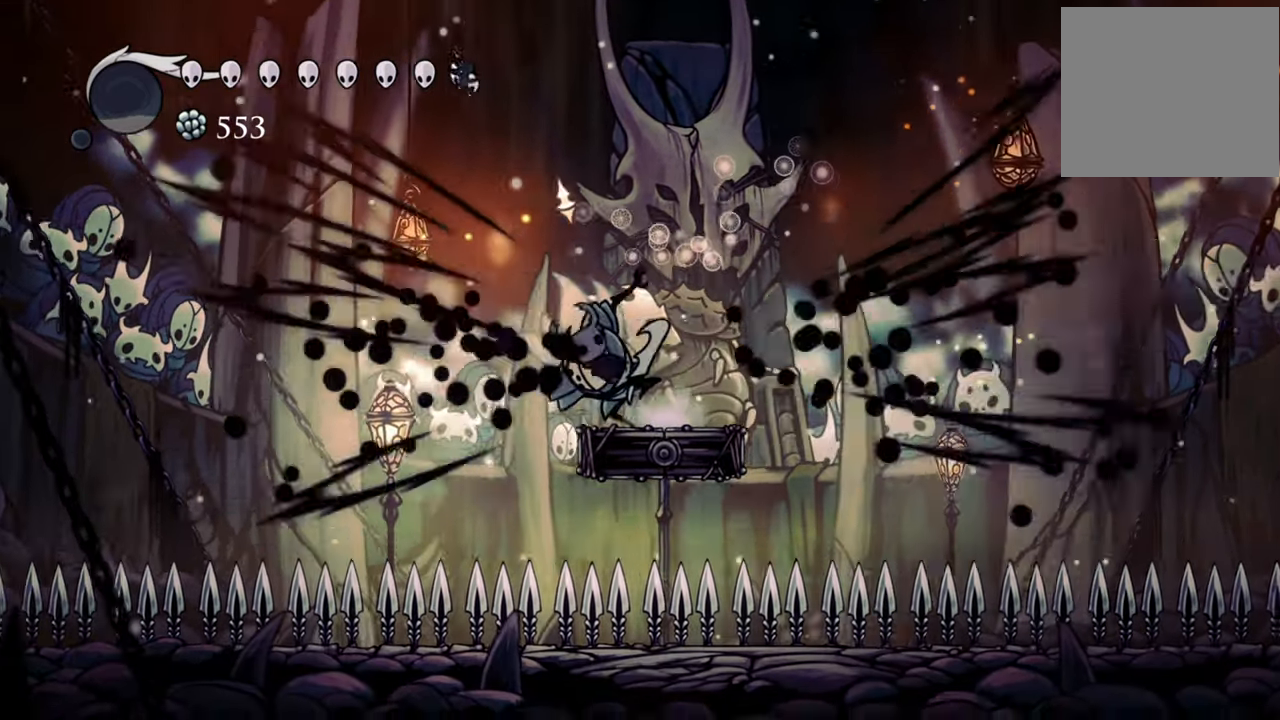
{"buttons": ["DPAD_LEFT"], "events": [[80, "A", "down"], [120, "DPAD_RIGHT", "down"], [140, "DPAD_DOWN", "down"], [400, "A", "up"], [420, "DPAD_DOWN", "up"], [420, "DPAD_RIGHT", "up"], [440, "DPAD_LEFT", "down"]]}
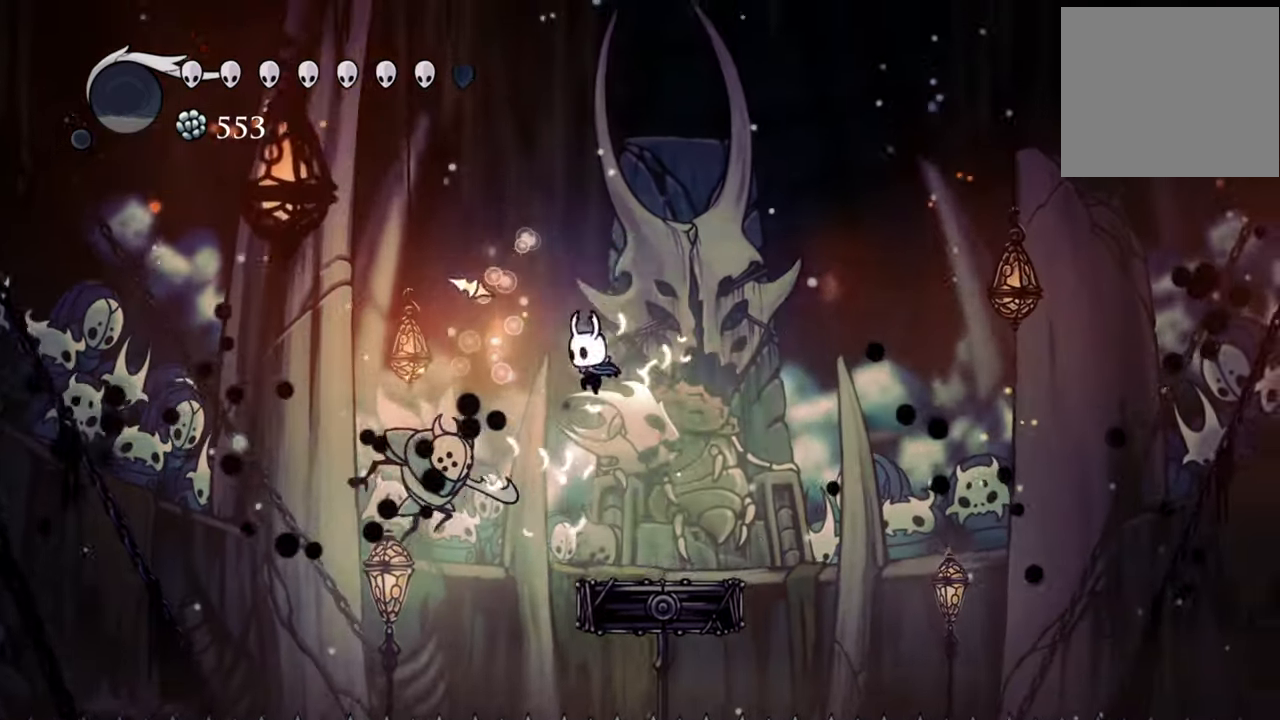
{"buttons": [], "events": [[60, "DPAD_DOWN", "down"], [80, "DPAD_LEFT", "up"], [100, "DPAD_DOWN", "up"], [140, "DPAD_DOWN", "down"], [140, "DPAD_RIGHT", "down"], [440, "DPAD_DOWN", "up"], [480, "DPAD_RIGHT", "up"]]}
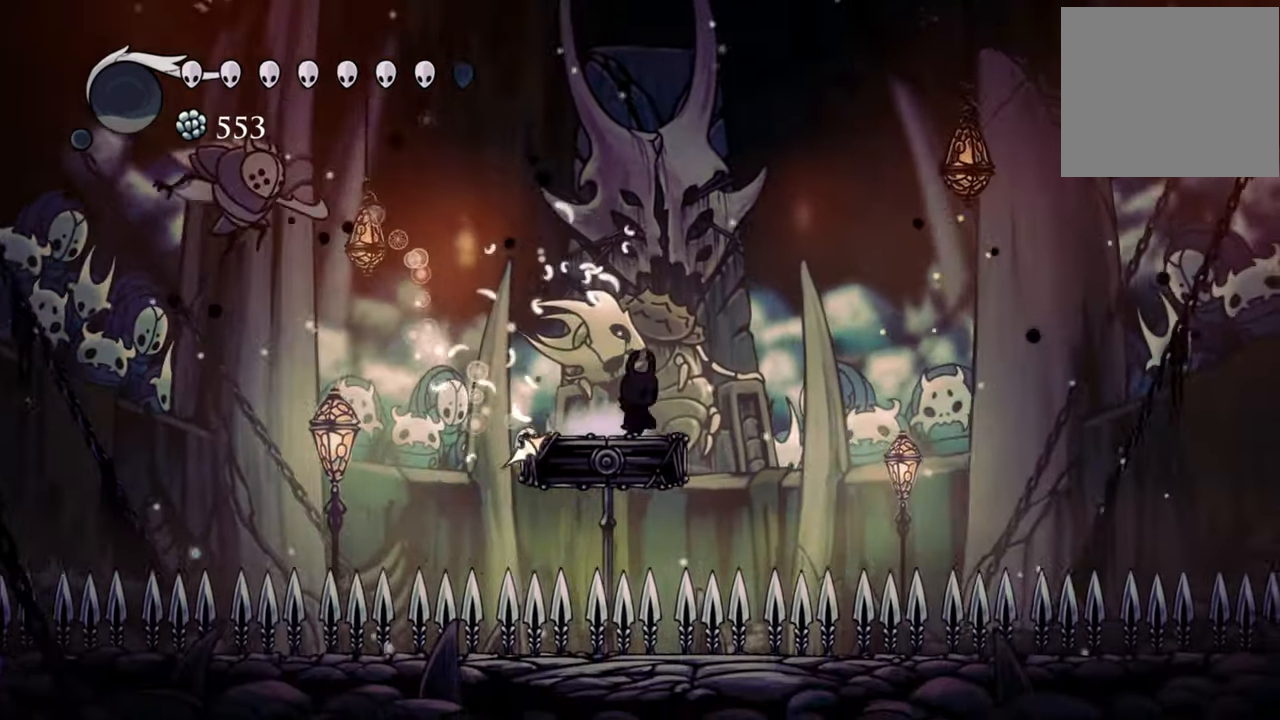
{"buttons": ["DPAD_LEFT"], "events": [[420, "DPAD_LEFT", "down"]]}
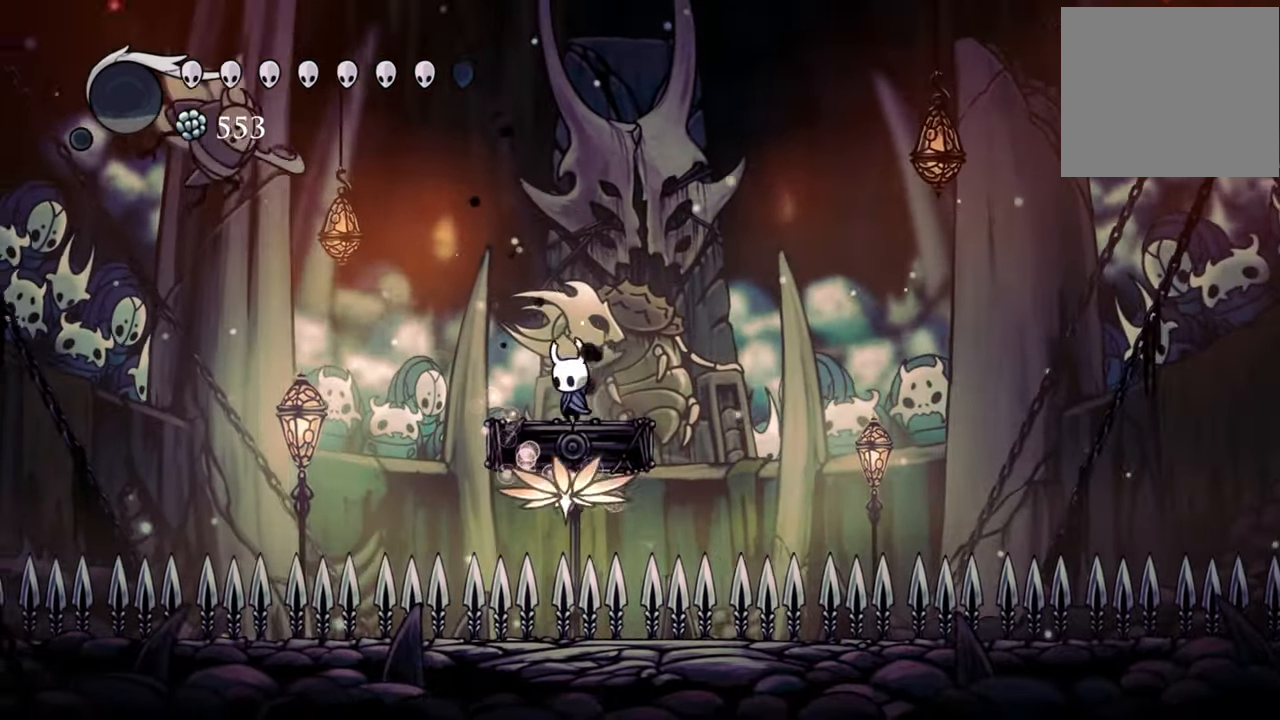
{"buttons": [], "events": [[60, "DPAD_LEFT", "up"]]}